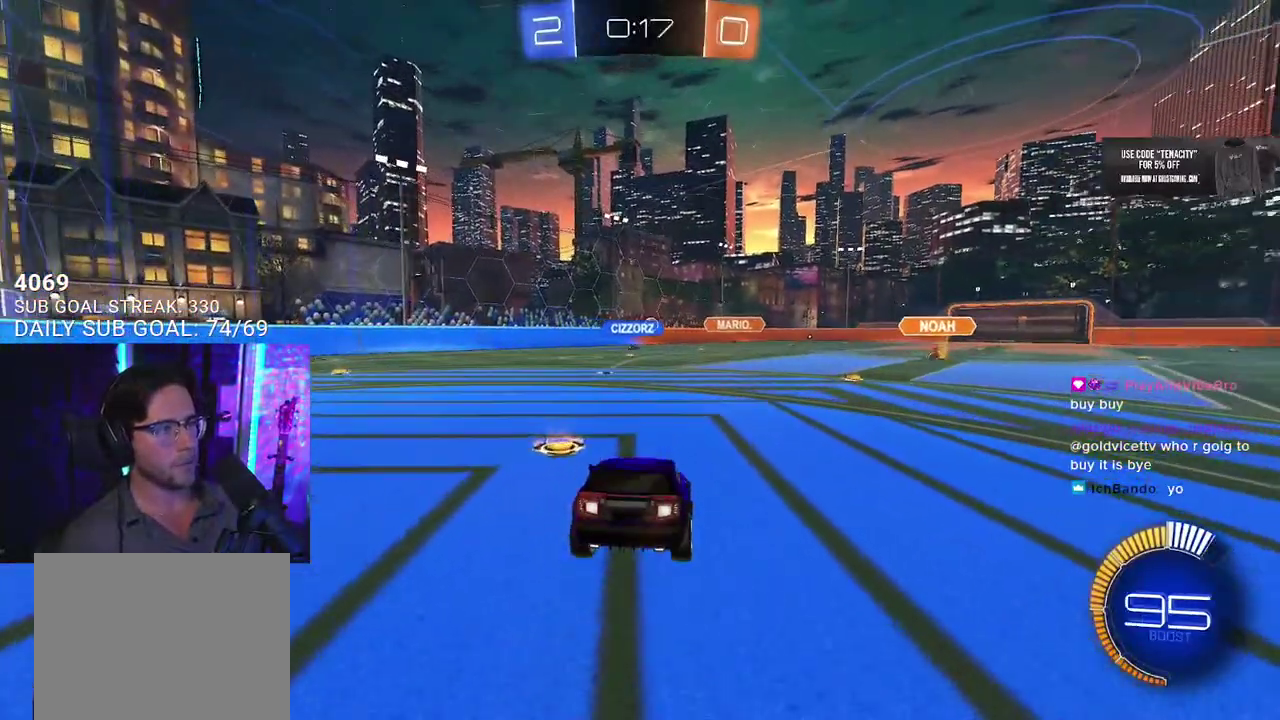
Gameplay with a controller (PlayStation layout); each line is a JSON object with the inputs held at the frame after it. "events" lists button and stick changes between this image and that frame as [ms after this image, input, new state], when the widget could be followed in between. This overlay highlights the sticks when they move; stick clicks (L3 R3) are not distinguishable. Not read: L1 R1.
{"buttons": ["R2"], "left_stick": "right", "right_stick": "center", "events": [[33, "left_stick", "down"], [267, "left_stick", "up"], [367, "CROSS", "down"], [467, "left_stick", "right"], [500, "CROSS", "up"]]}
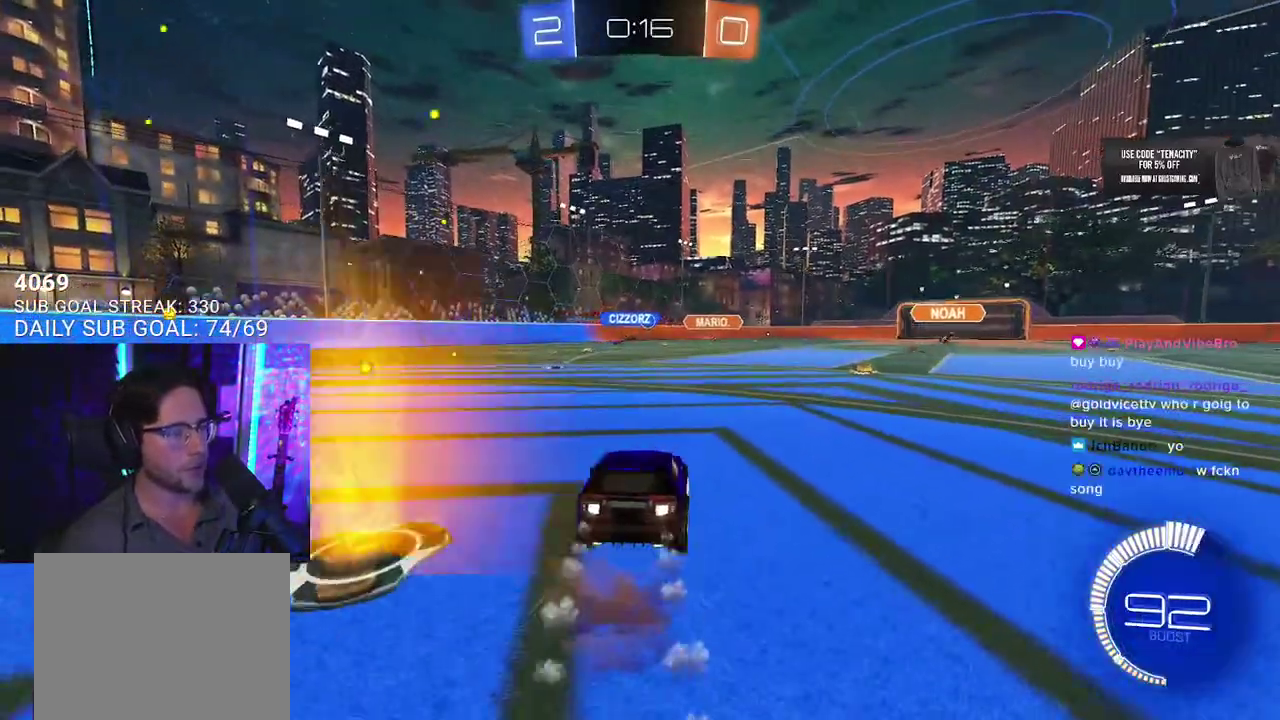
{"buttons": ["R2"], "left_stick": "down-left", "right_stick": "center", "events": [[333, "left_stick", "center"], [467, "left_stick", "down-left"]]}
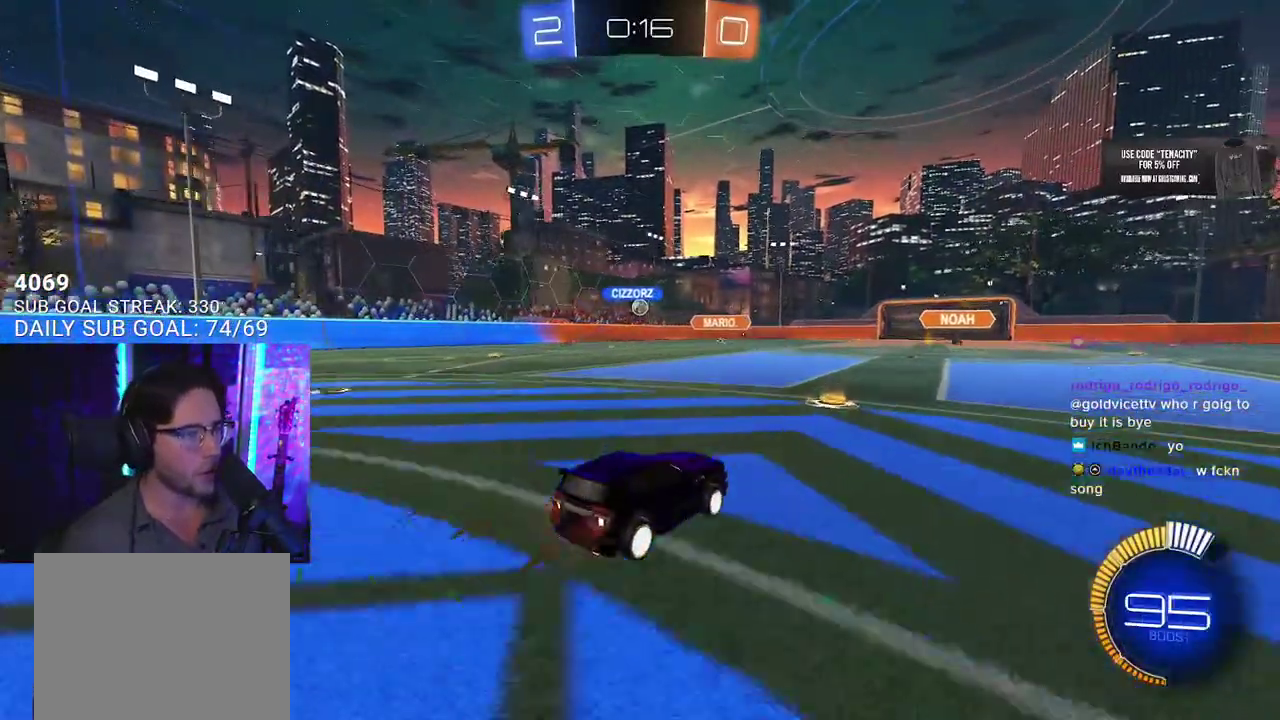
{"buttons": ["R2"], "left_stick": "up-right", "right_stick": "center"}
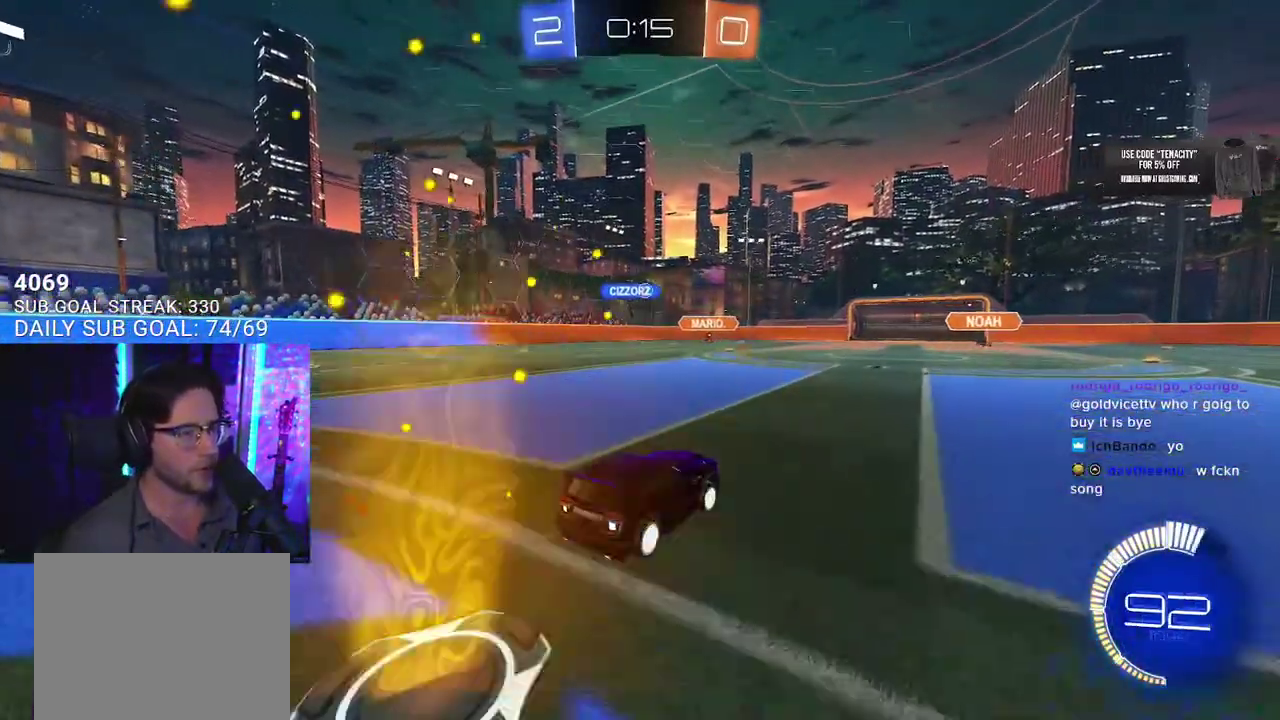
{"buttons": ["R2"], "left_stick": "center", "right_stick": "center"}
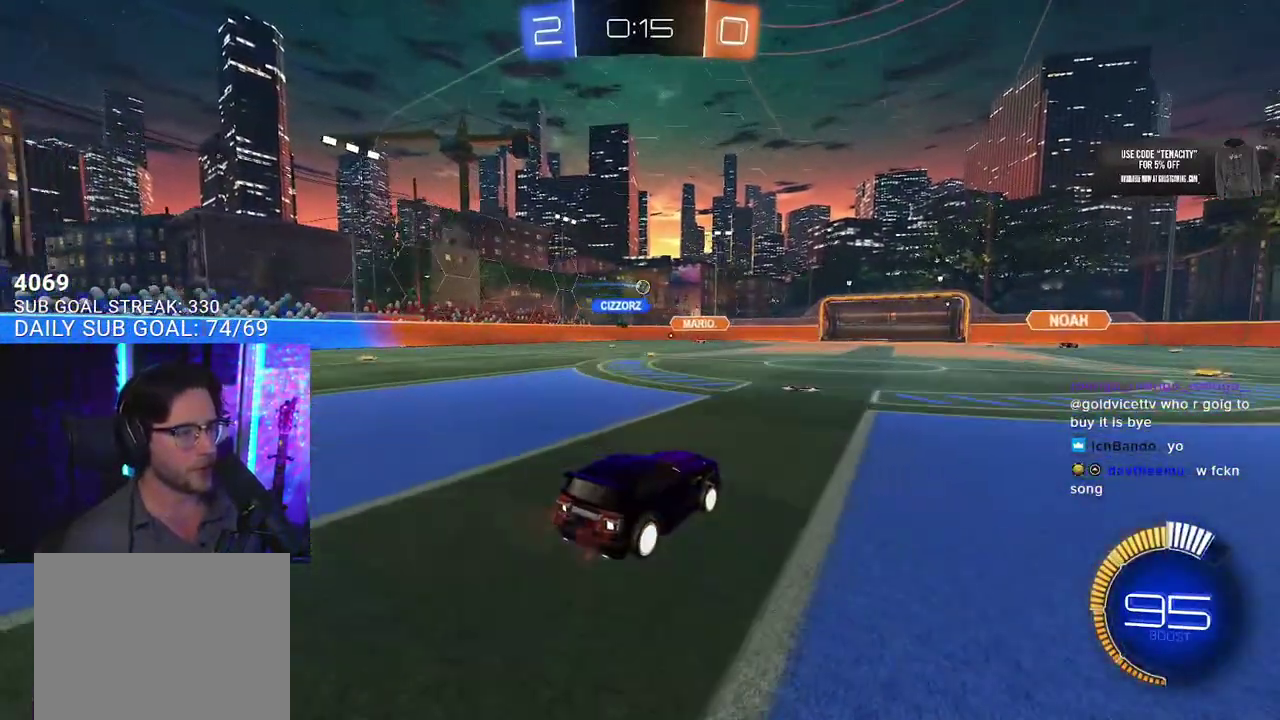
{"buttons": ["R2"], "left_stick": "left", "right_stick": "center", "events": [[83, "left_stick", "left"], [217, "left_stick", "center"], [350, "left_stick", "left"]]}
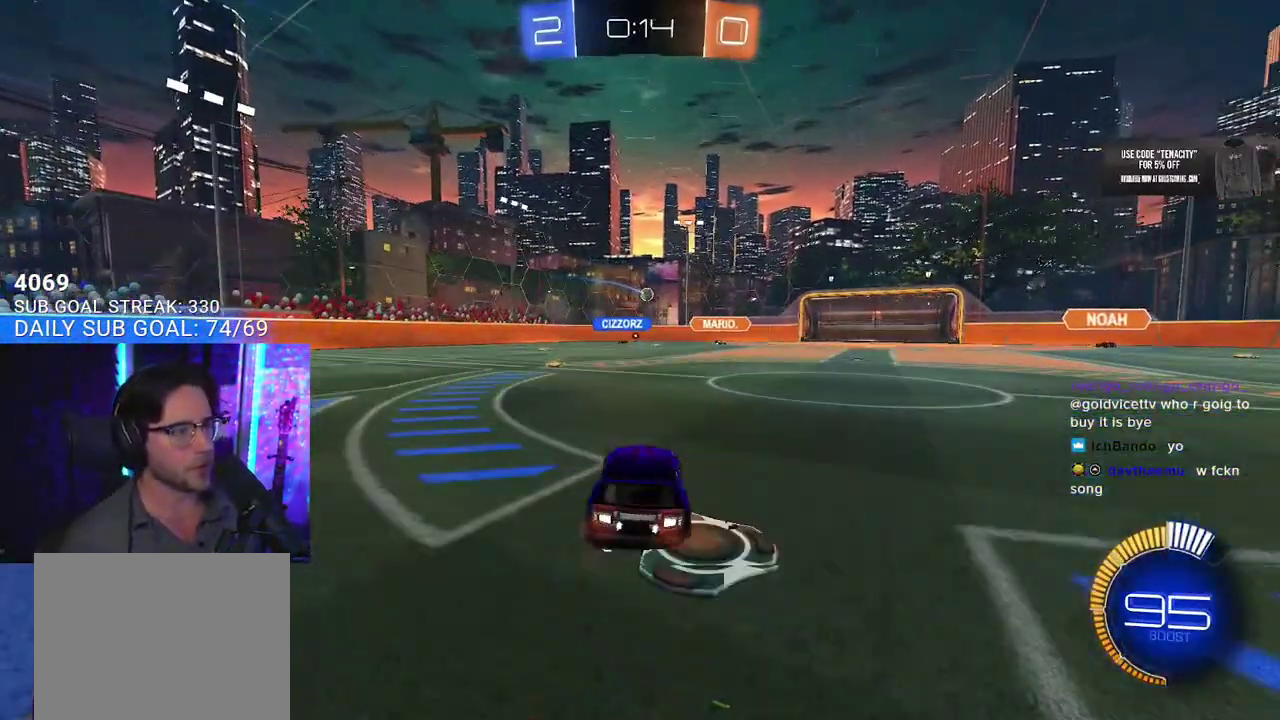
{"buttons": ["R2"], "left_stick": "center", "right_stick": "center", "events": [[83, "left_stick", "center"], [350, "left_stick", "right"], [417, "left_stick", "center"]]}
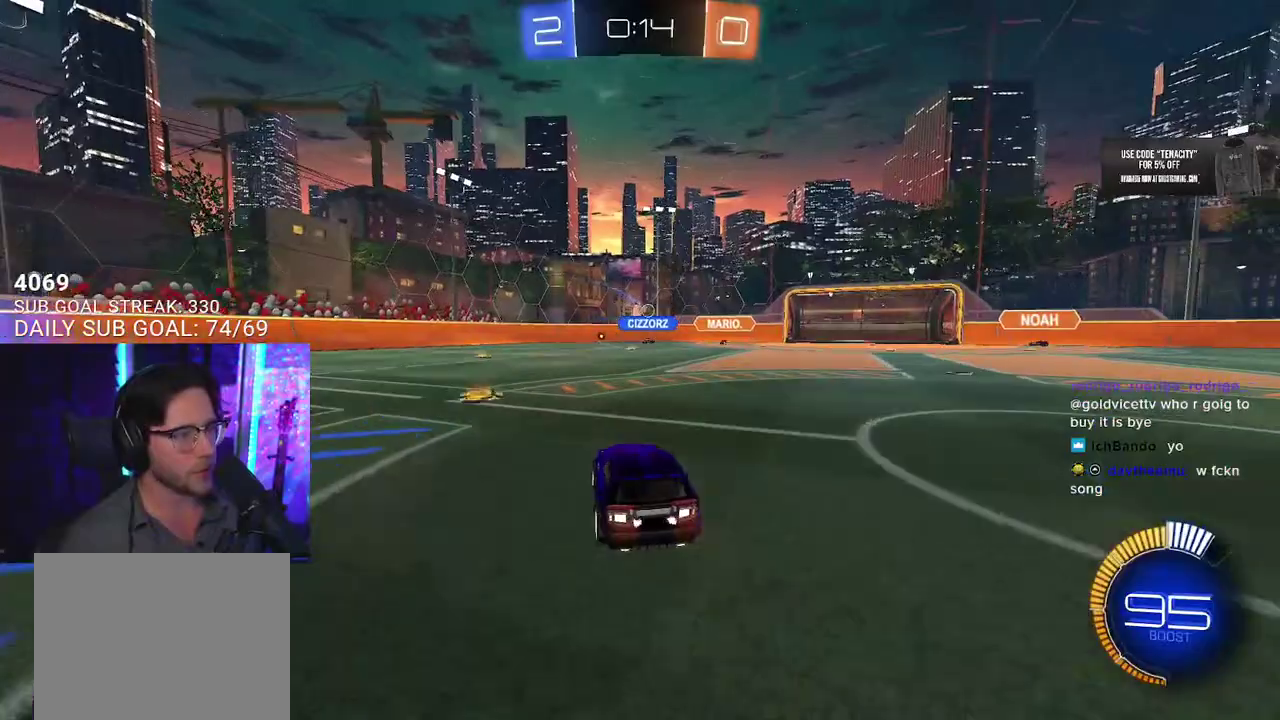
{"buttons": ["R2"], "left_stick": "center", "right_stick": "center", "events": [[100, "left_stick", "left"], [200, "left_stick", "center"], [333, "left_stick", "right"], [467, "left_stick", "center"]]}
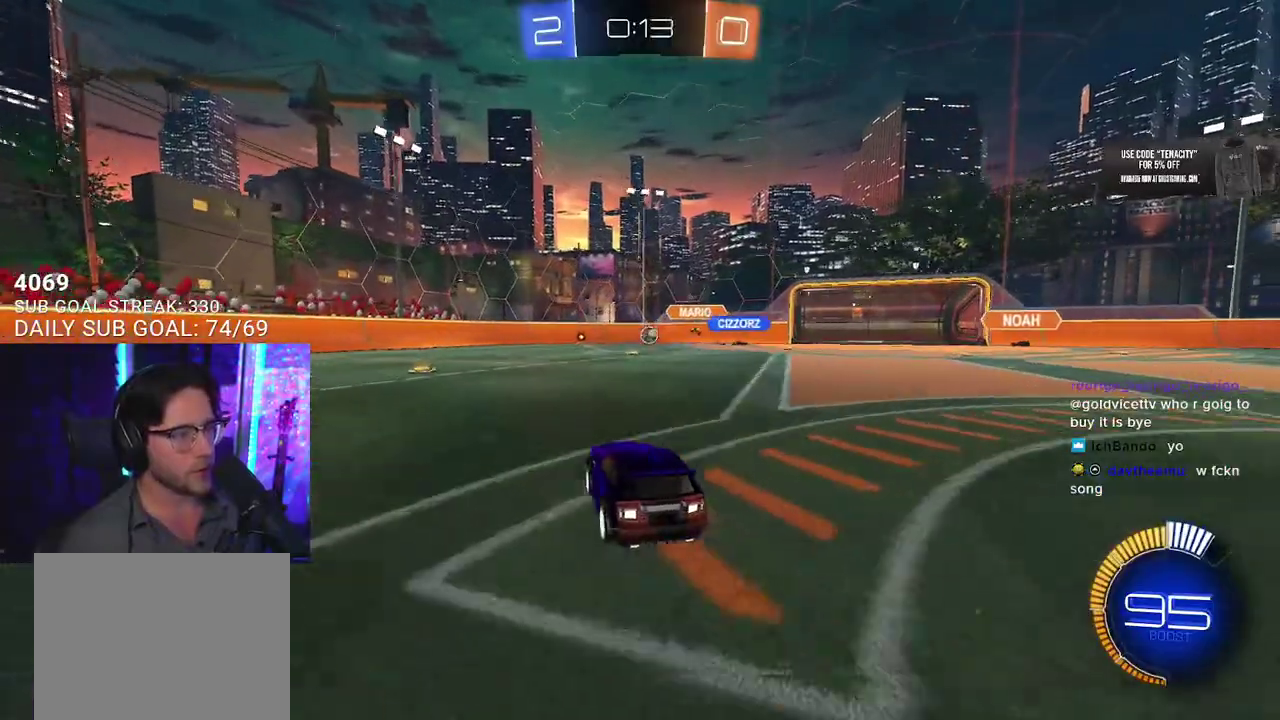
{"buttons": ["R2"], "left_stick": "center", "right_stick": "center", "events": [[100, "left_stick", "right"], [217, "left_stick", "center"]]}
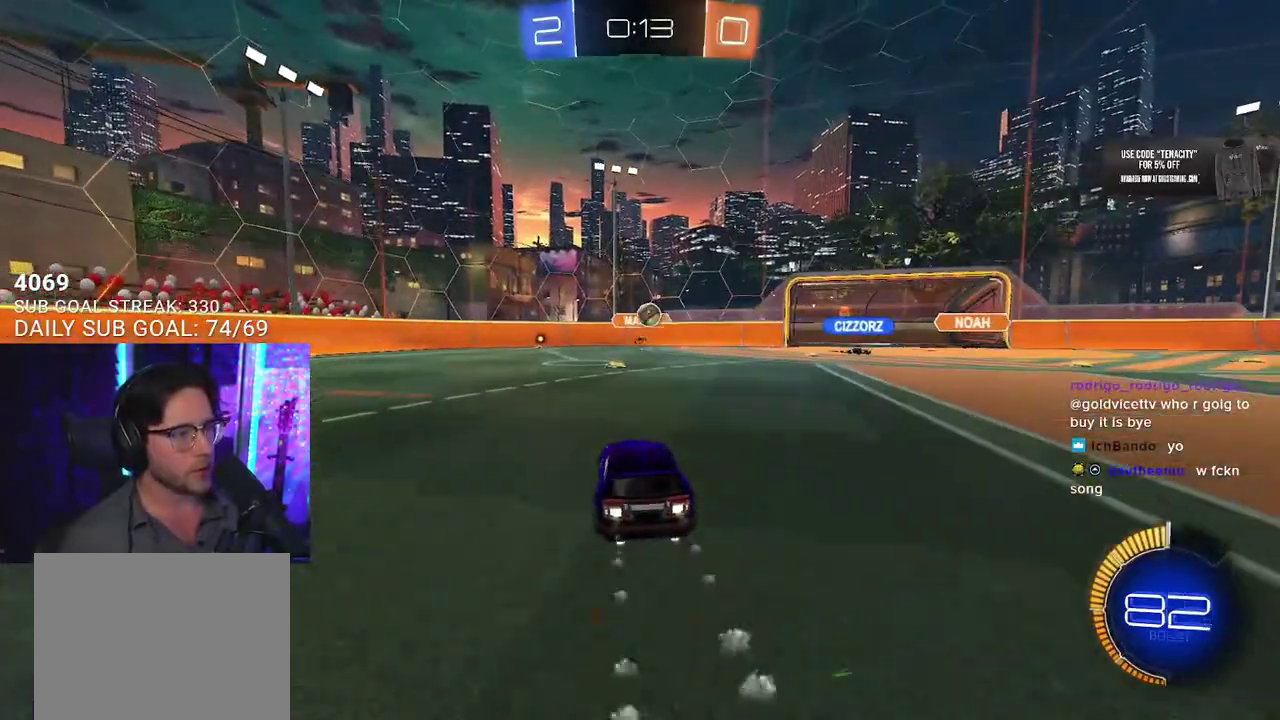
{"buttons": ["L2"], "left_stick": "down", "right_stick": "center"}